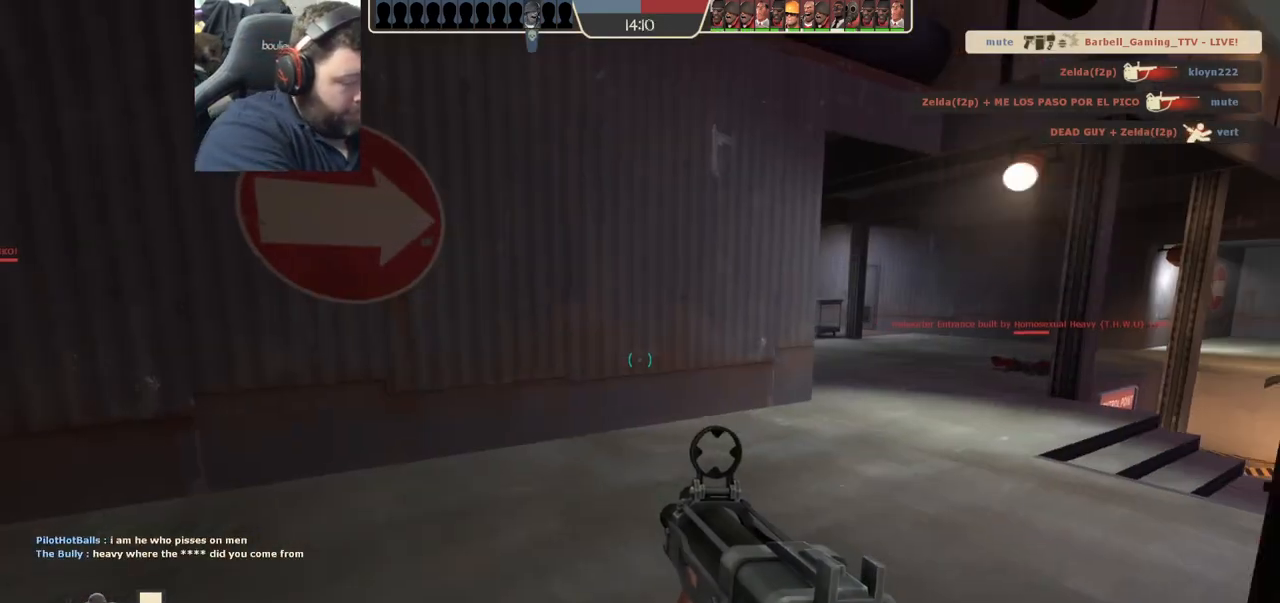
Gameplay with a controller (PlayStation layout); each line is a JSON object with the inputs held at the frame after it. "events" lists button and stick changes between this image and that frame as [ms after this image, input, new state], when the widget could be followed in between.
{"buttons": [], "left_stick": "up-right", "right_stick": "center", "events": [[283, "left_stick", "up-right"]]}
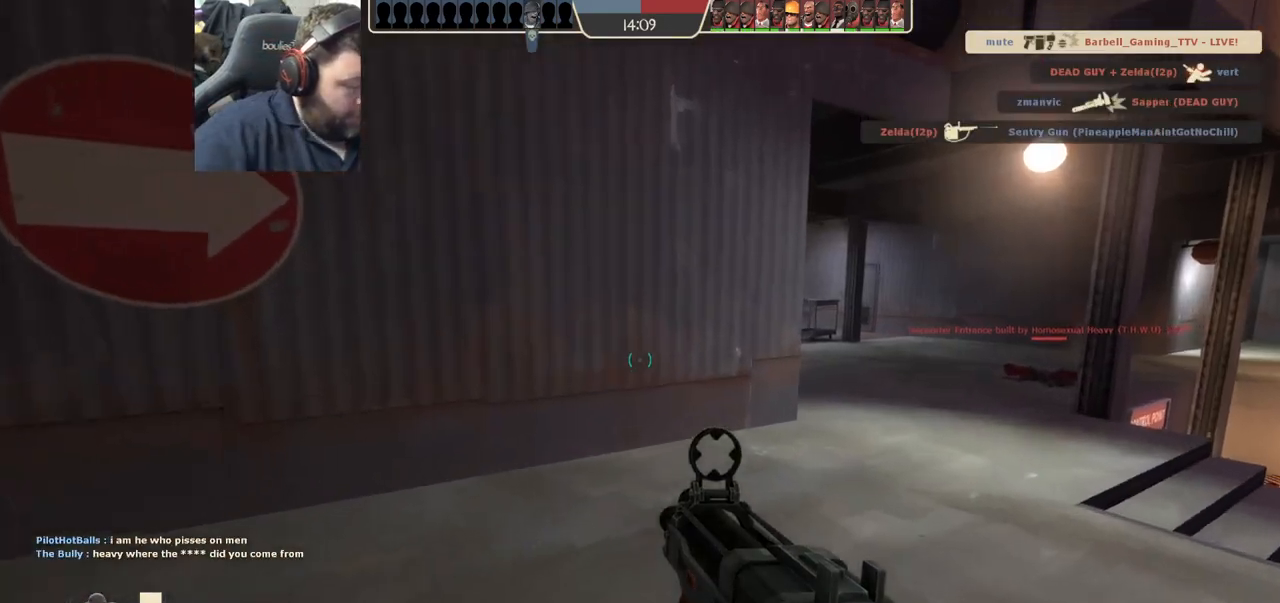
{"buttons": [], "left_stick": "down-right", "right_stick": "right", "events": [[50, "left_stick", "up"], [150, "left_stick", "up-right"], [383, "right_stick", "right"], [450, "left_stick", "down-right"]]}
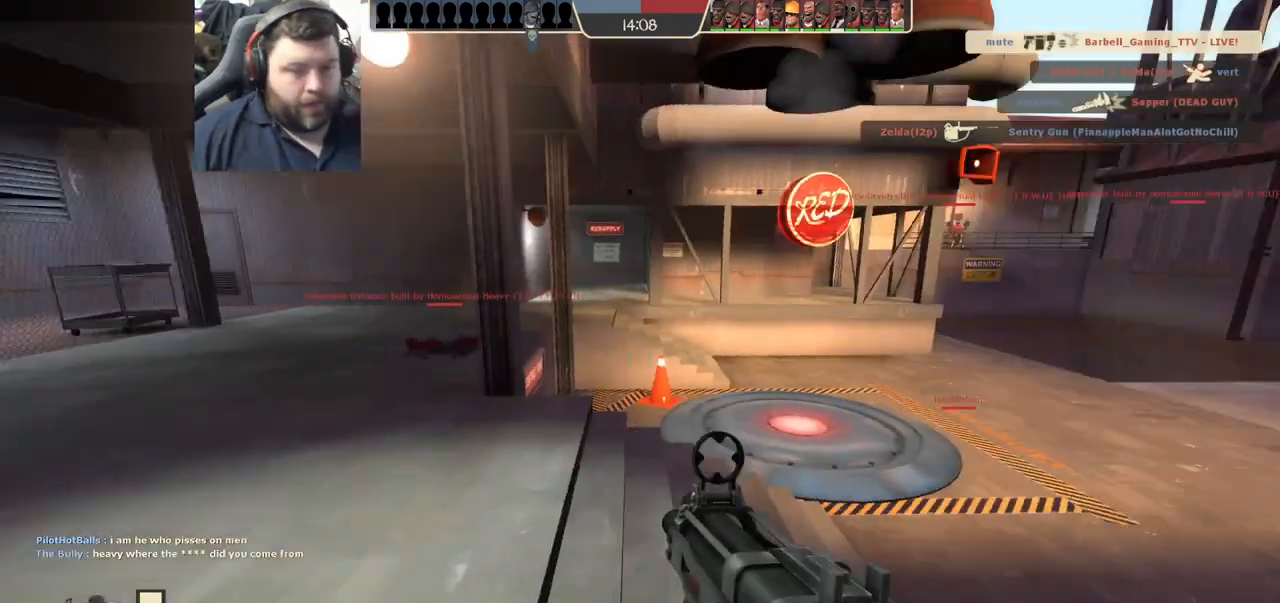
{"buttons": [], "left_stick": "up-left", "right_stick": "center", "events": [[17, "right_stick", "center"], [83, "left_stick", "center"], [150, "left_stick", "up-left"], [350, "SQUARE", "down"], [417, "SQUARE", "up"]]}
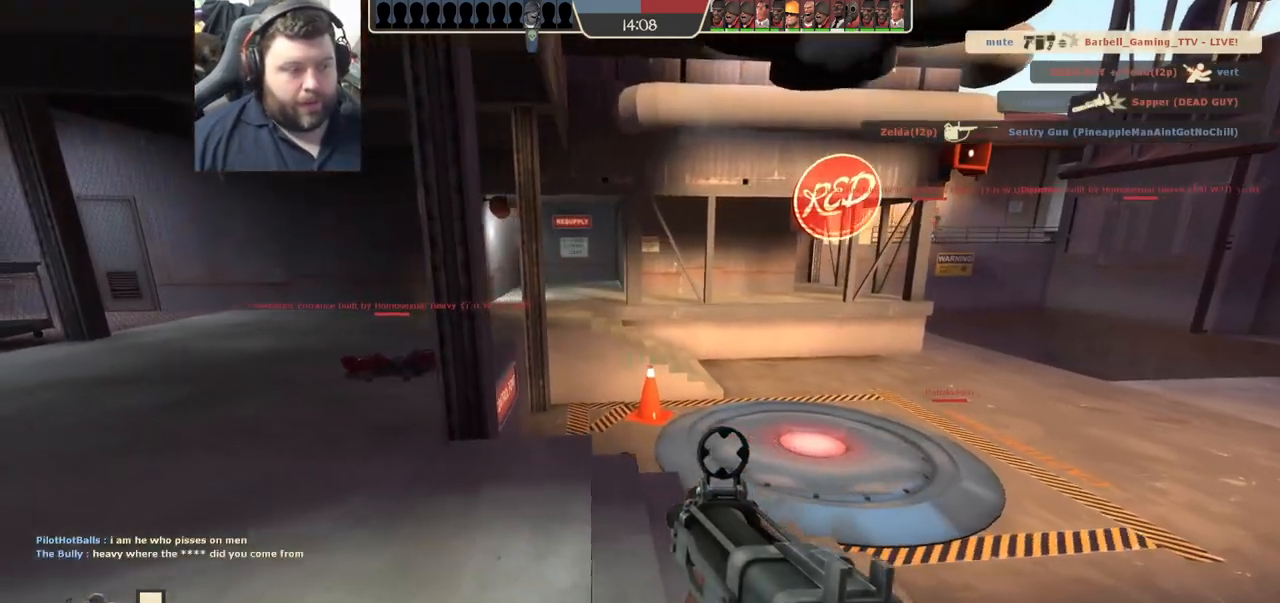
{"buttons": [], "left_stick": "up", "right_stick": "center", "events": [[117, "right_stick", "right"], [150, "left_stick", "center"], [300, "right_stick", "center"], [317, "left_stick", "up"]]}
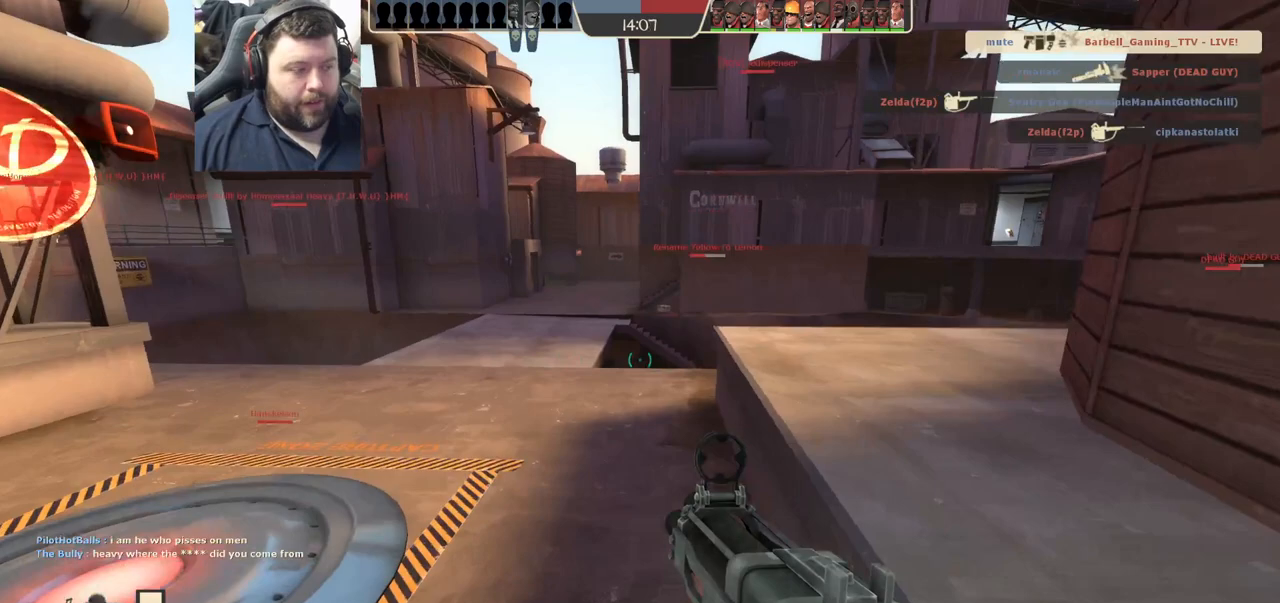
{"buttons": [], "left_stick": "up", "right_stick": "center", "events": []}
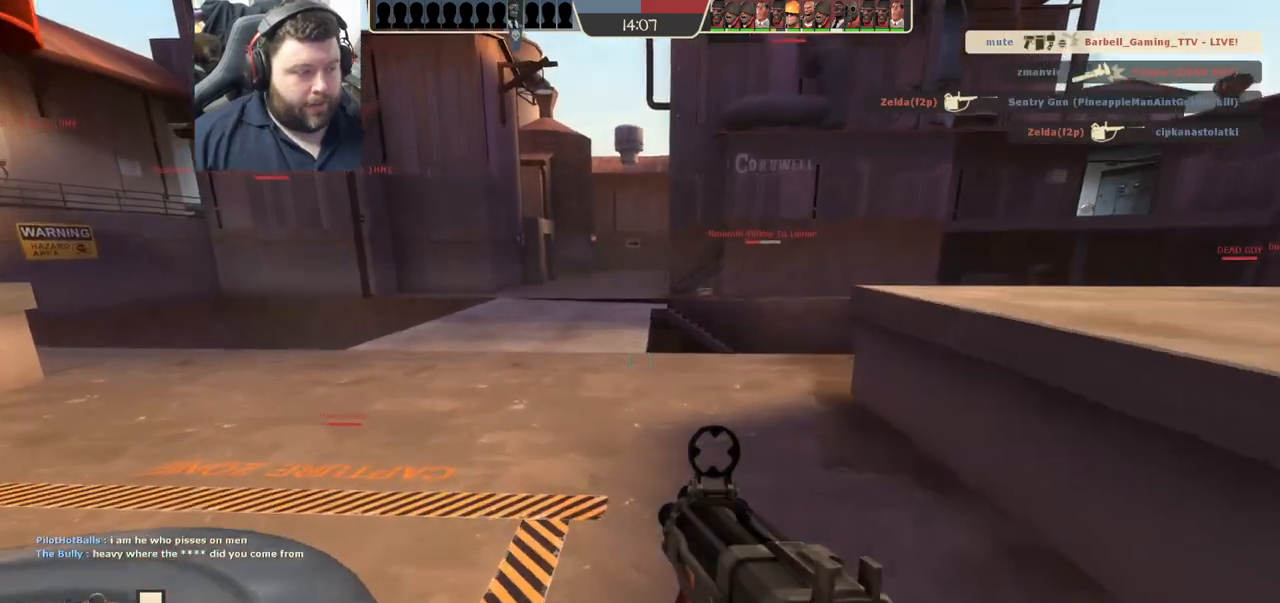
{"buttons": [], "left_stick": "up", "right_stick": "center", "events": []}
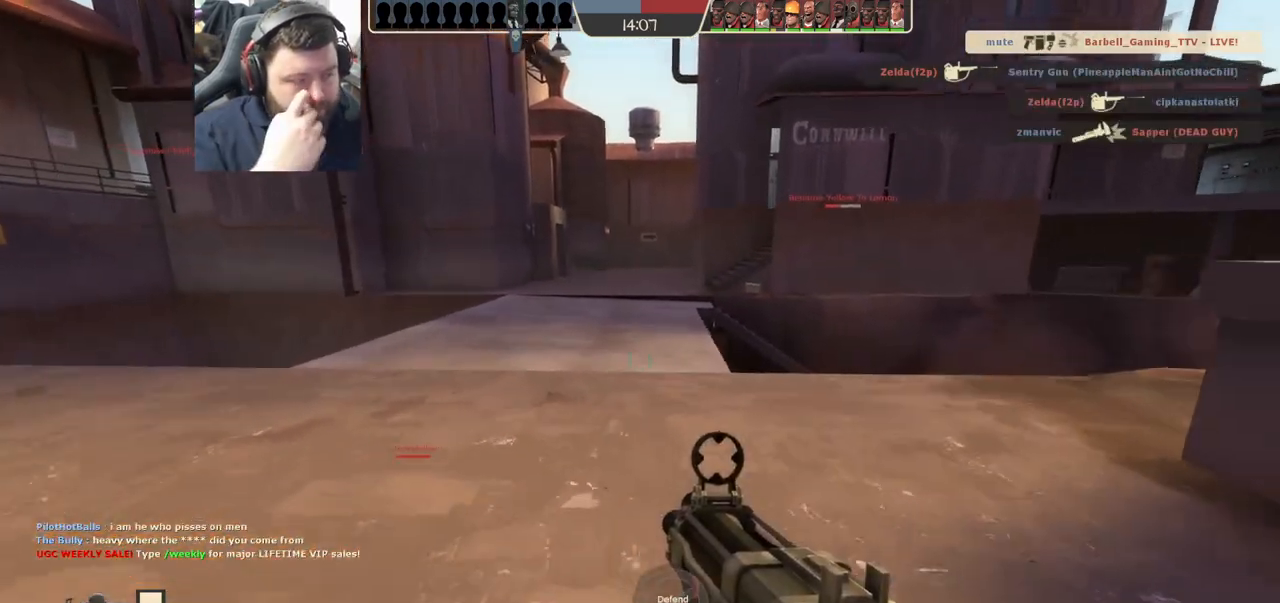
{"buttons": [], "left_stick": "up", "right_stick": "center", "events": []}
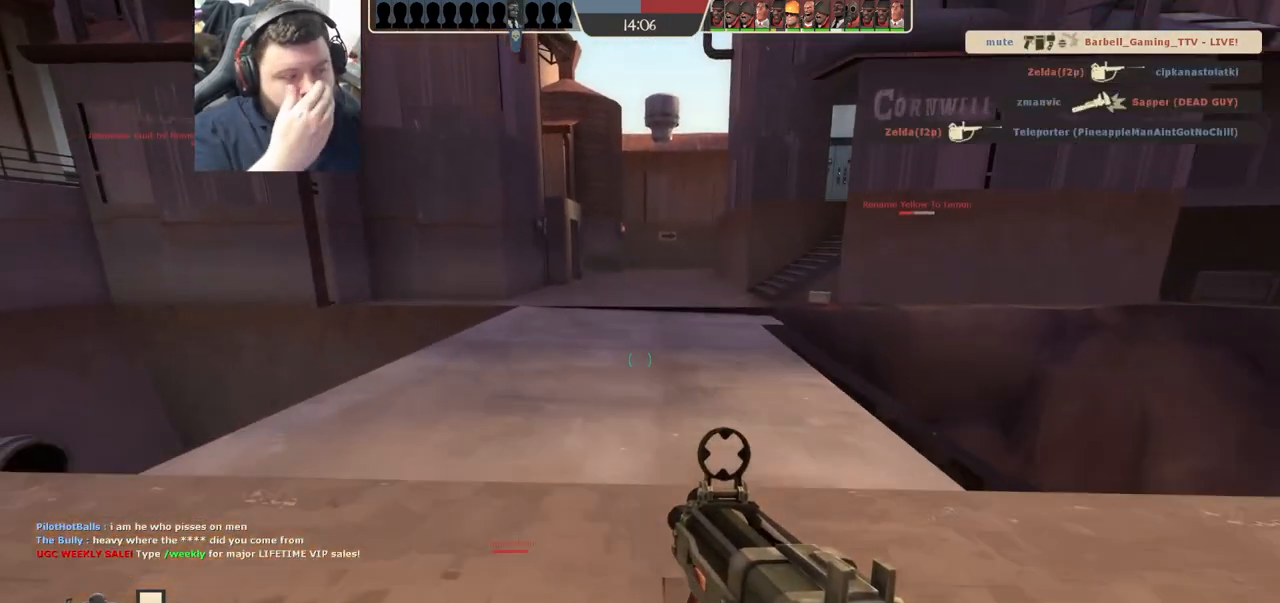
{"buttons": [], "left_stick": "up", "right_stick": "center", "events": []}
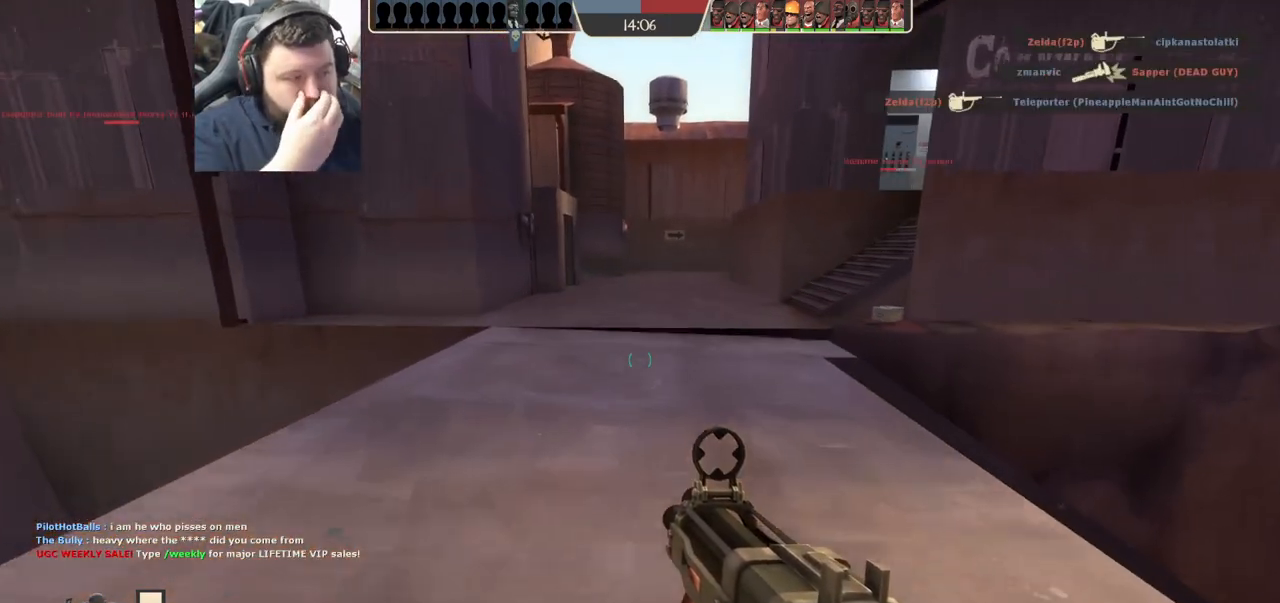
{"buttons": [], "left_stick": "up", "right_stick": "center", "events": []}
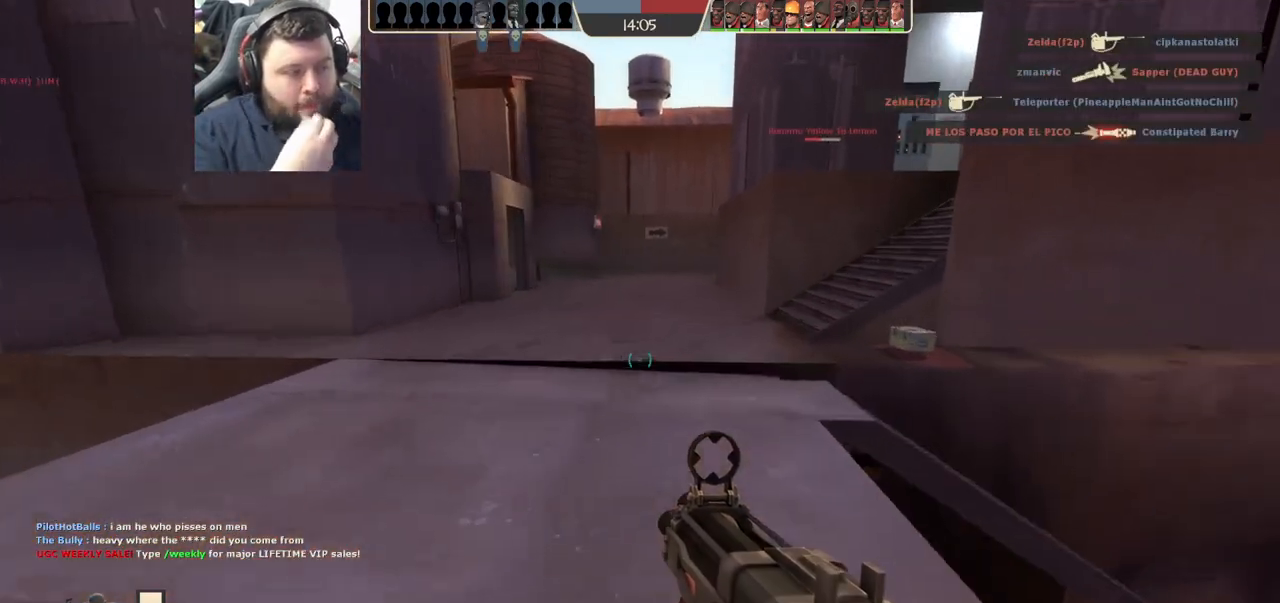
{"buttons": [], "left_stick": "up", "right_stick": "center", "events": []}
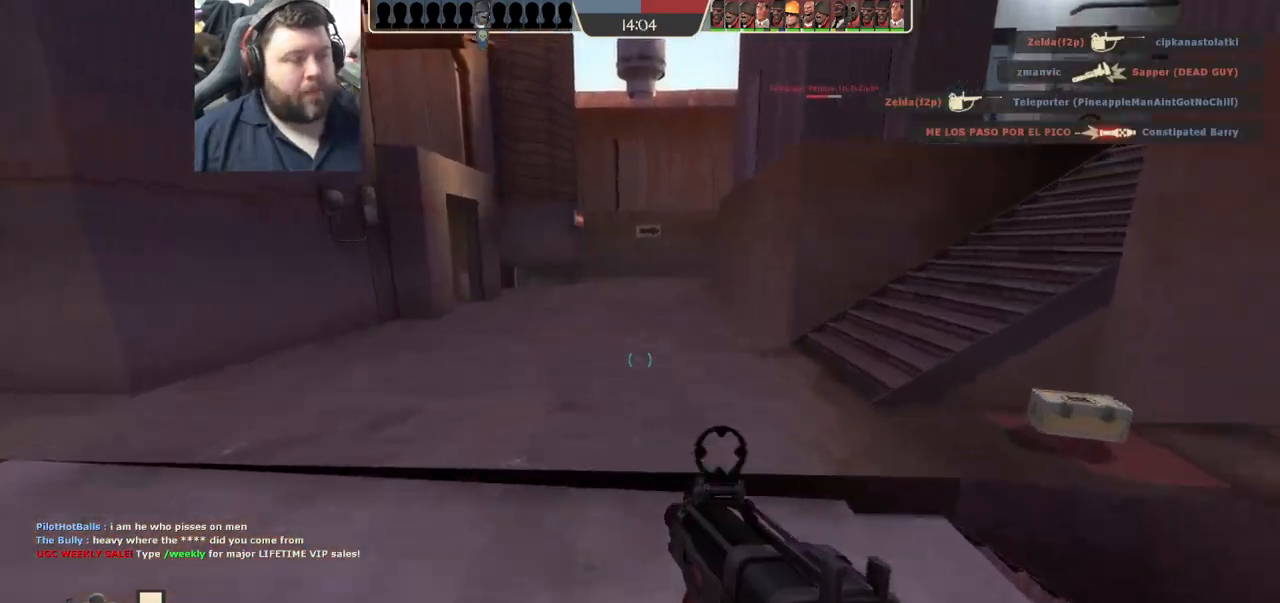
{"buttons": [], "left_stick": "up", "right_stick": "center", "events": [[317, "SQUARE", "down"], [400, "SQUARE", "up"]]}
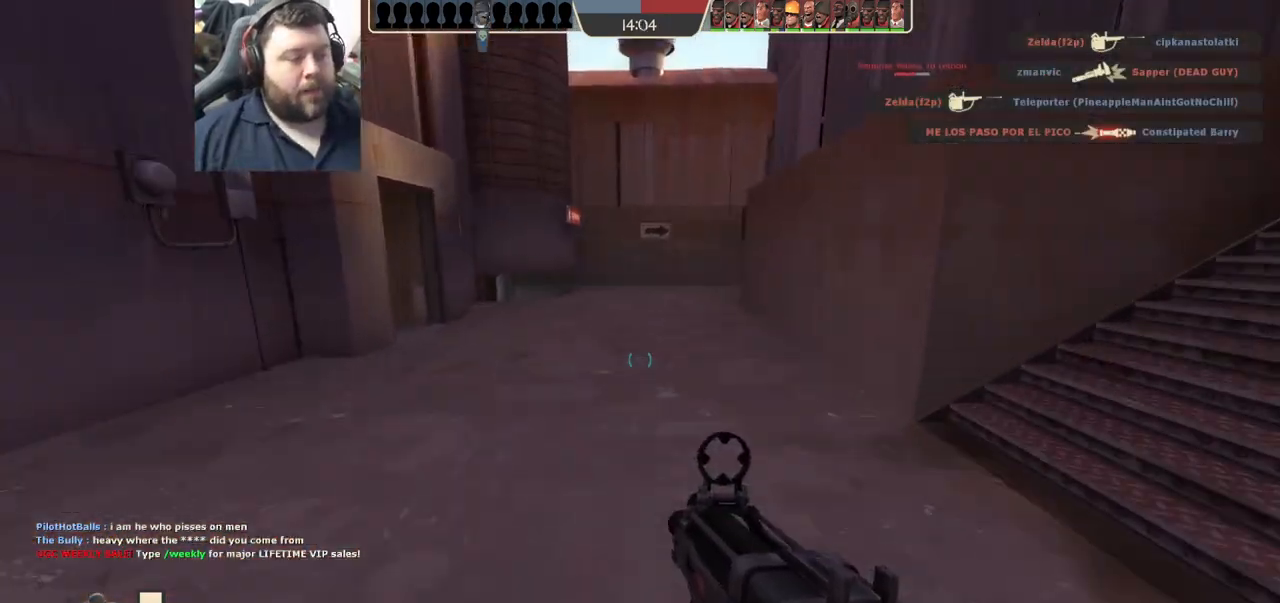
{"buttons": [], "left_stick": "up", "right_stick": "center", "events": []}
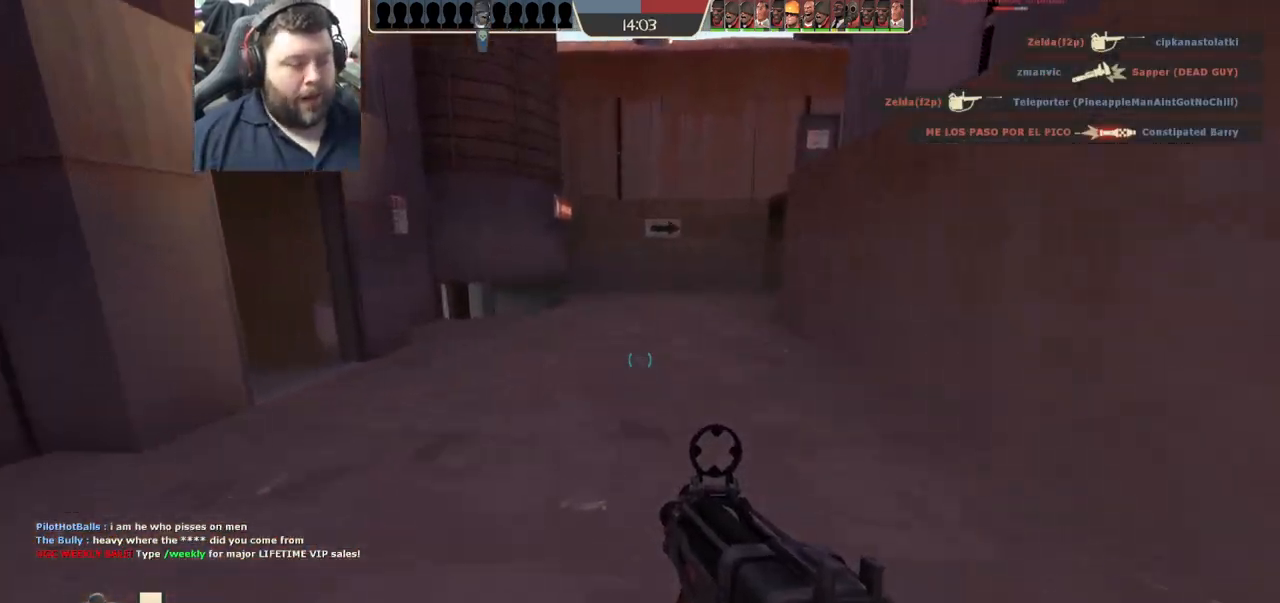
{"buttons": [], "left_stick": "up", "right_stick": "center", "events": [[167, "SQUARE", "down"], [283, "SQUARE", "up"]]}
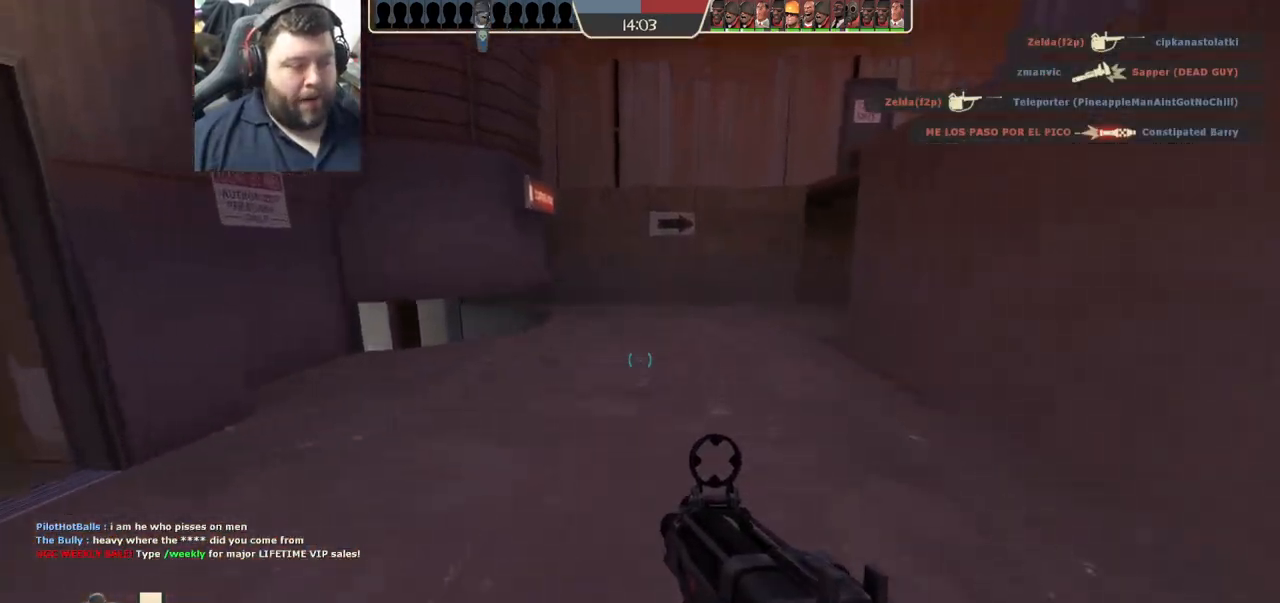
{"buttons": [], "left_stick": "up", "right_stick": "center", "events": [[117, "right_stick", "right"], [233, "right_stick", "center"], [350, "SQUARE", "down"], [450, "SQUARE", "up"]]}
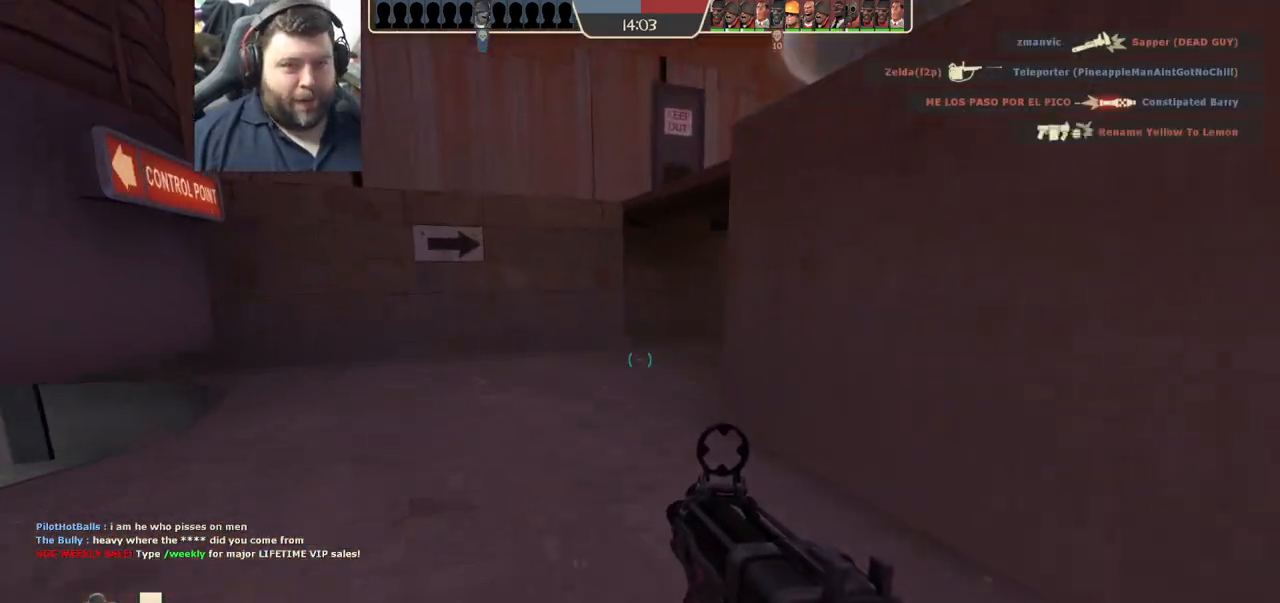
{"buttons": [], "left_stick": "up", "right_stick": "center", "events": [[33, "SQUARE", "down"], [133, "SQUARE", "up"], [350, "right_stick", "right"], [500, "right_stick", "center"]]}
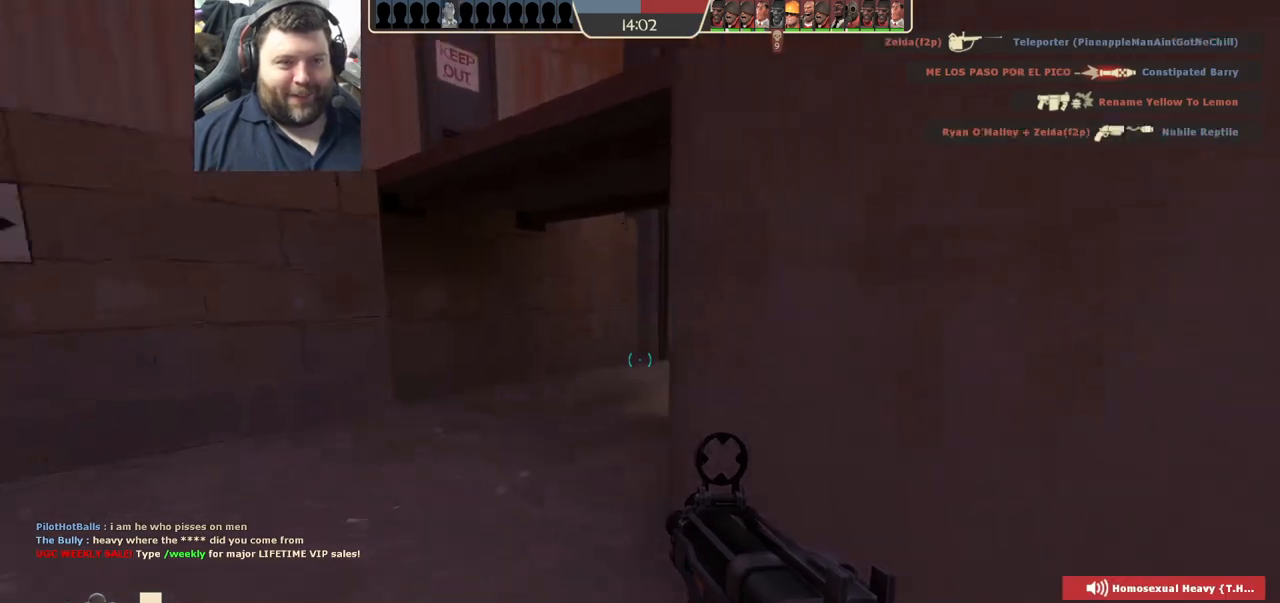
{"buttons": [], "left_stick": "up", "right_stick": "center", "events": [[150, "right_stick", "right"], [283, "right_stick", "center"], [417, "SQUARE", "down"], [483, "SQUARE", "up"]]}
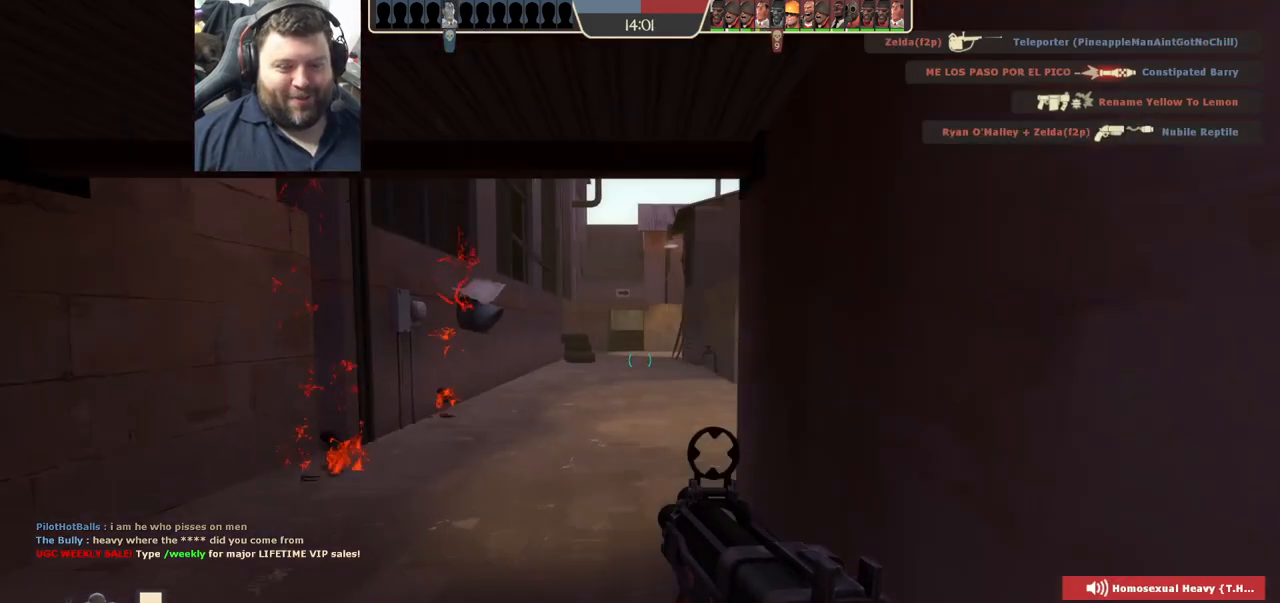
{"buttons": [], "left_stick": "up", "right_stick": "center", "events": [[67, "SQUARE", "down"], [167, "SQUARE", "up"]]}
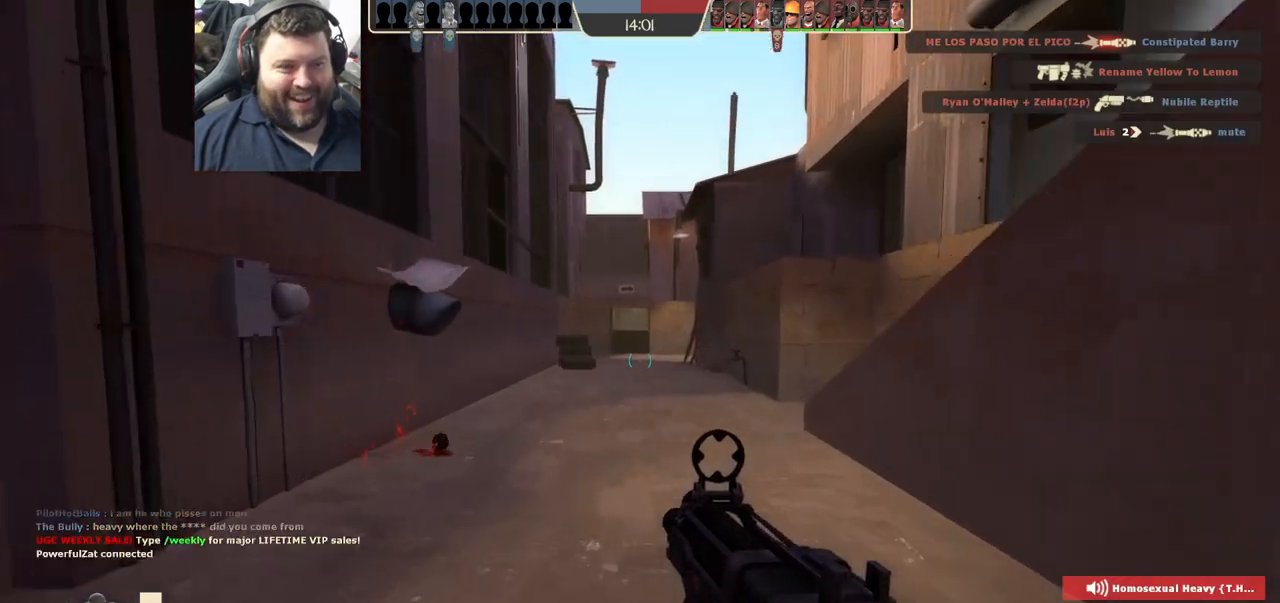
{"buttons": [], "left_stick": "up", "right_stick": "center", "events": []}
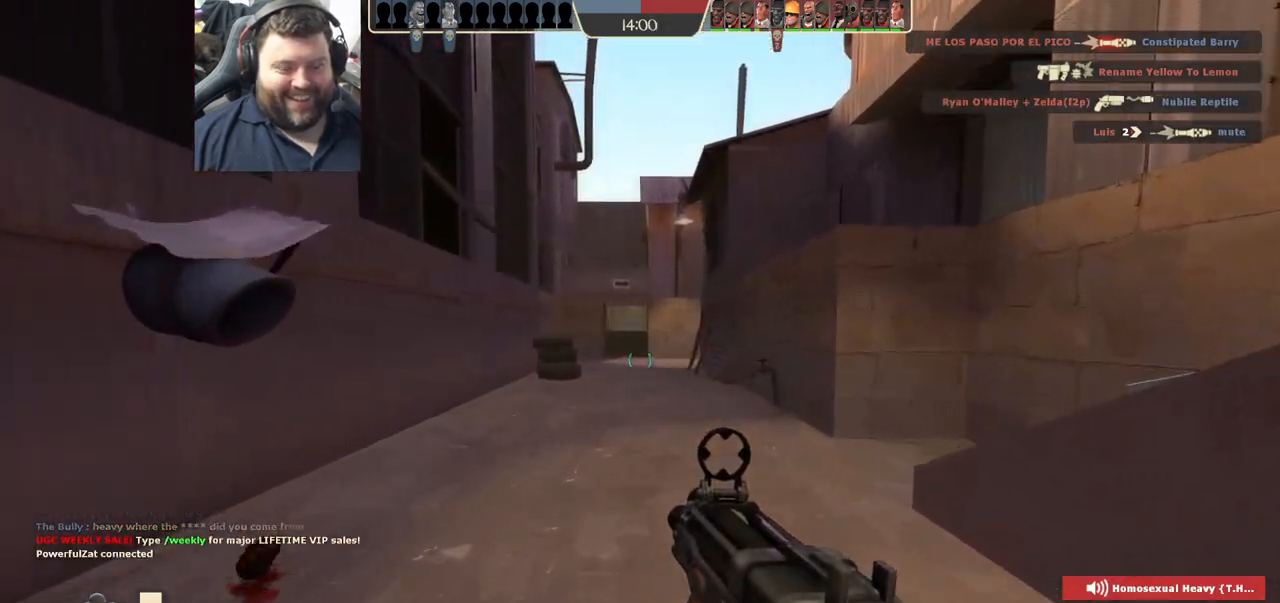
{"buttons": [], "left_stick": "up", "right_stick": "center", "events": []}
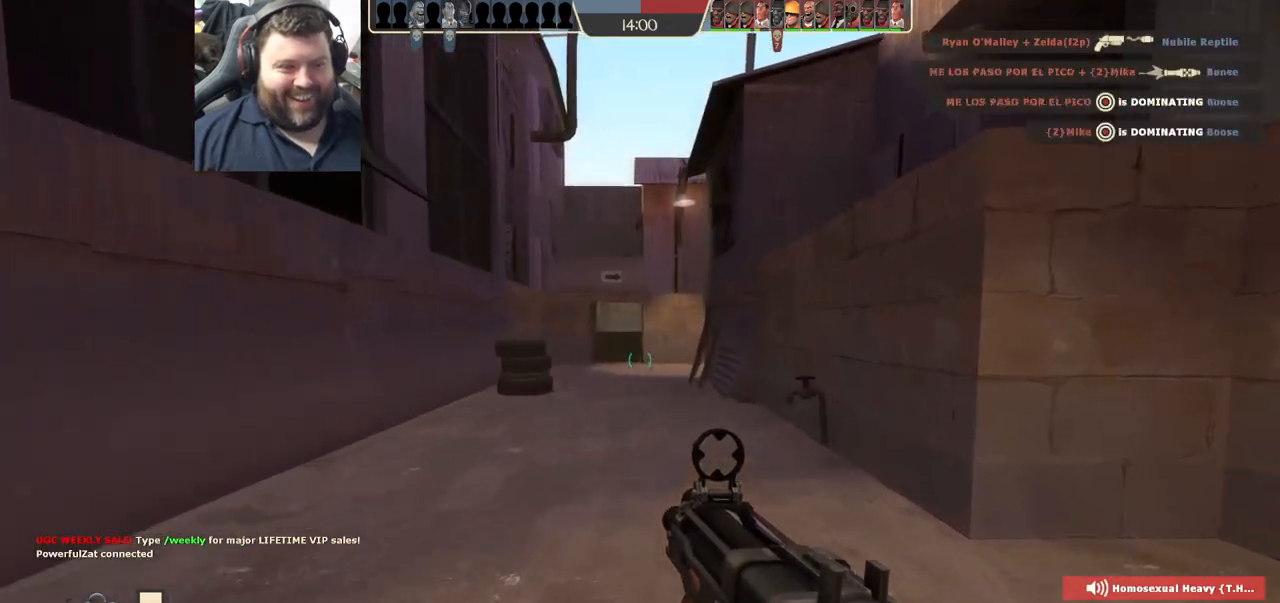
{"buttons": [], "left_stick": "up", "right_stick": "center", "events": []}
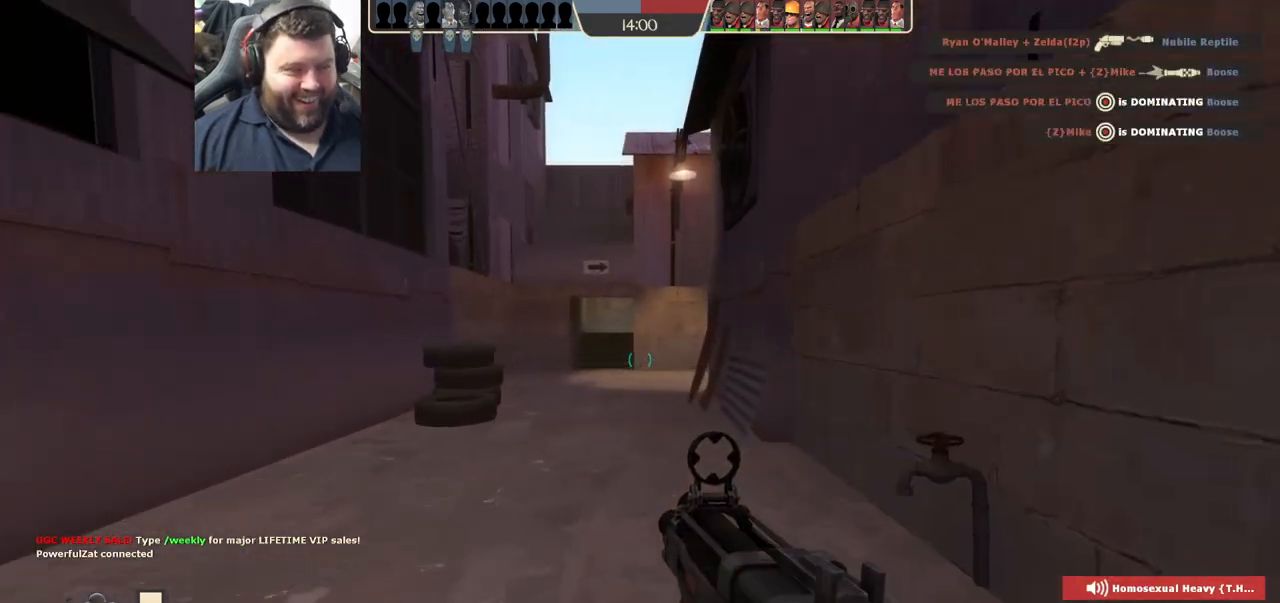
{"buttons": ["SQUARE"], "left_stick": "up", "right_stick": "center", "events": [[250, "SQUARE", "down"], [317, "SQUARE", "up"], [417, "SQUARE", "down"]]}
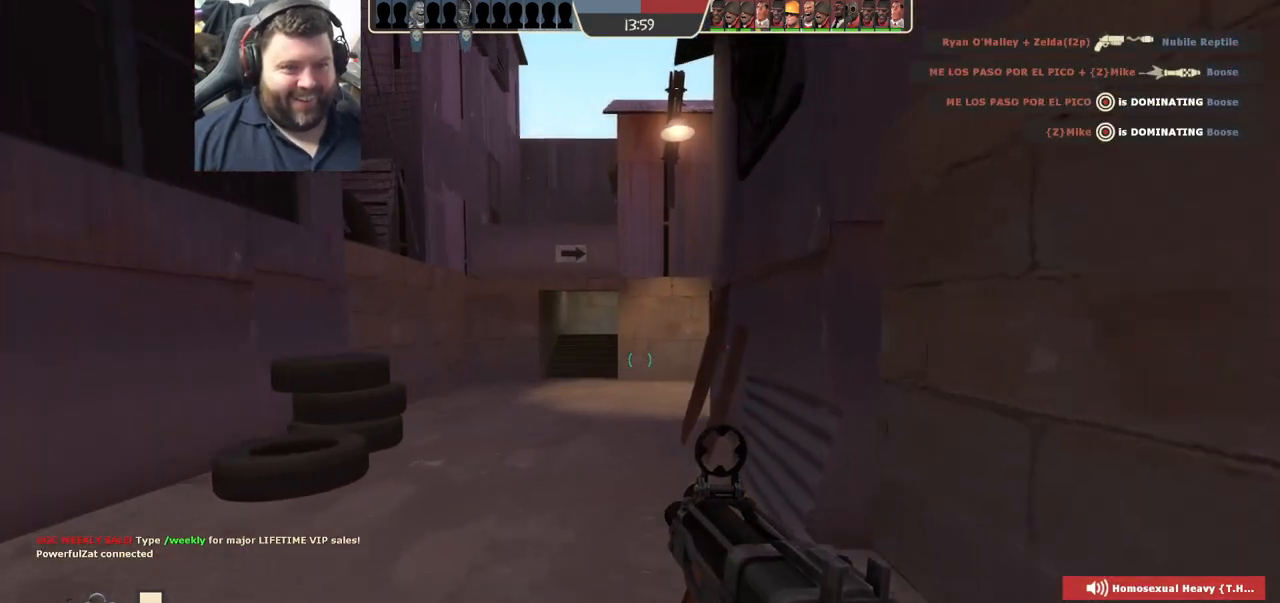
{"buttons": [], "left_stick": "up", "right_stick": "center", "events": [[17, "SQUARE", "up"]]}
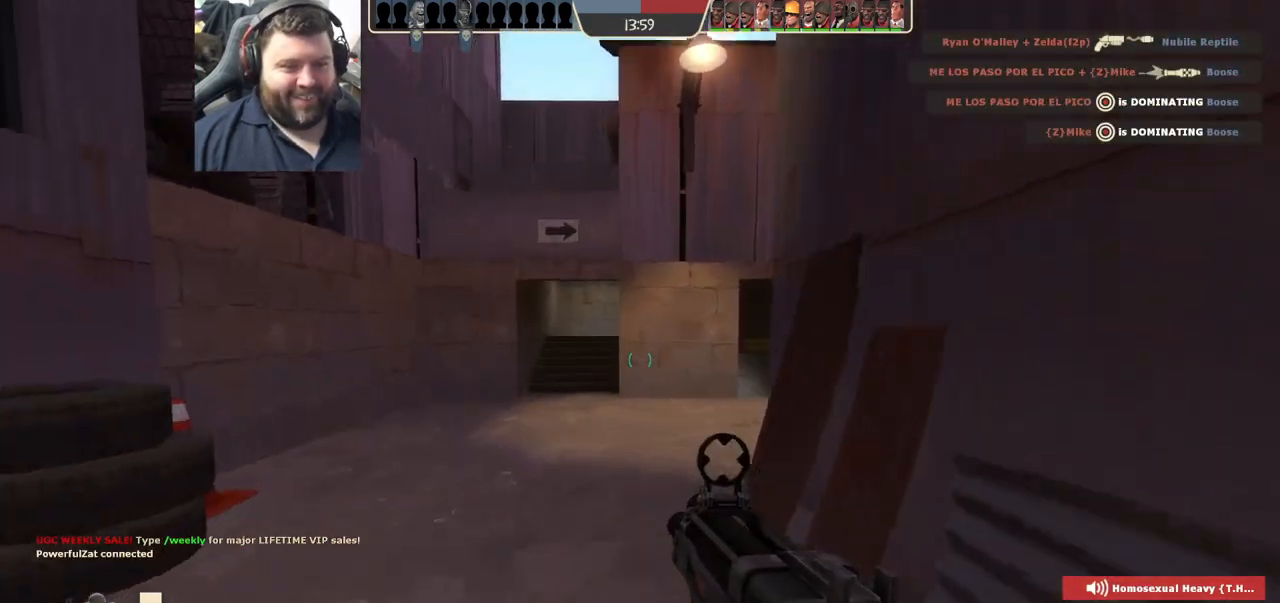
{"buttons": [], "left_stick": "up", "right_stick": "center", "events": [[200, "right_stick", "right"], [283, "right_stick", "center"], [400, "SQUARE", "down"], [450, "SQUARE", "up"]]}
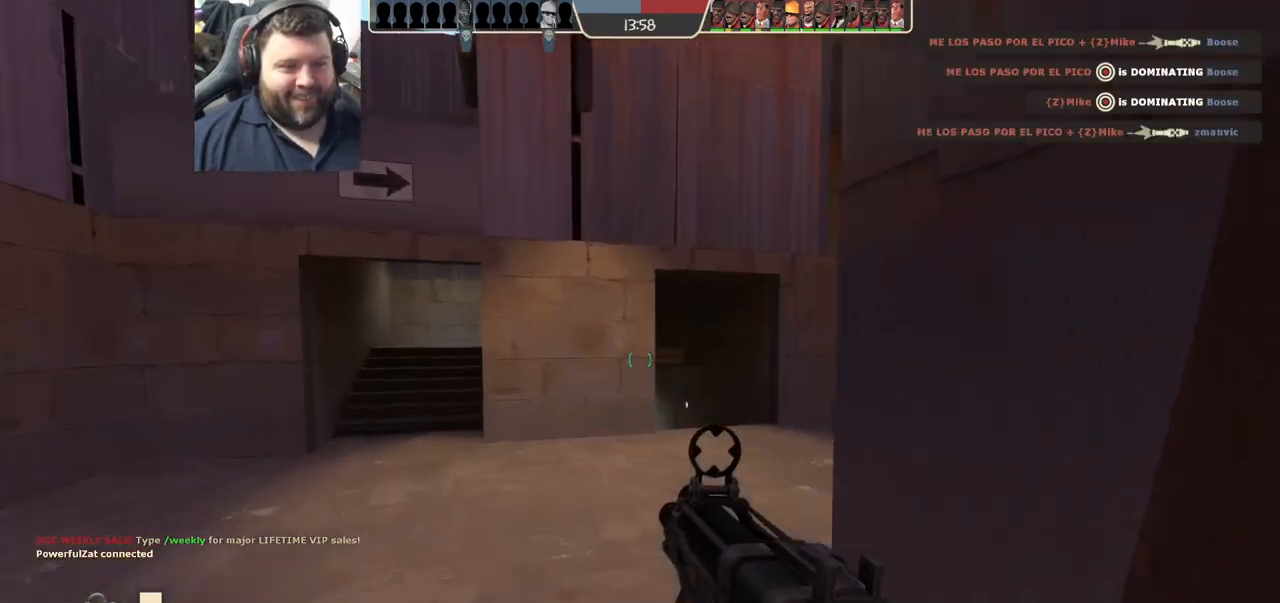
{"buttons": [], "left_stick": "up", "right_stick": "right", "events": [[33, "SQUARE", "down"], [133, "SQUARE", "up"], [400, "right_stick", "right"]]}
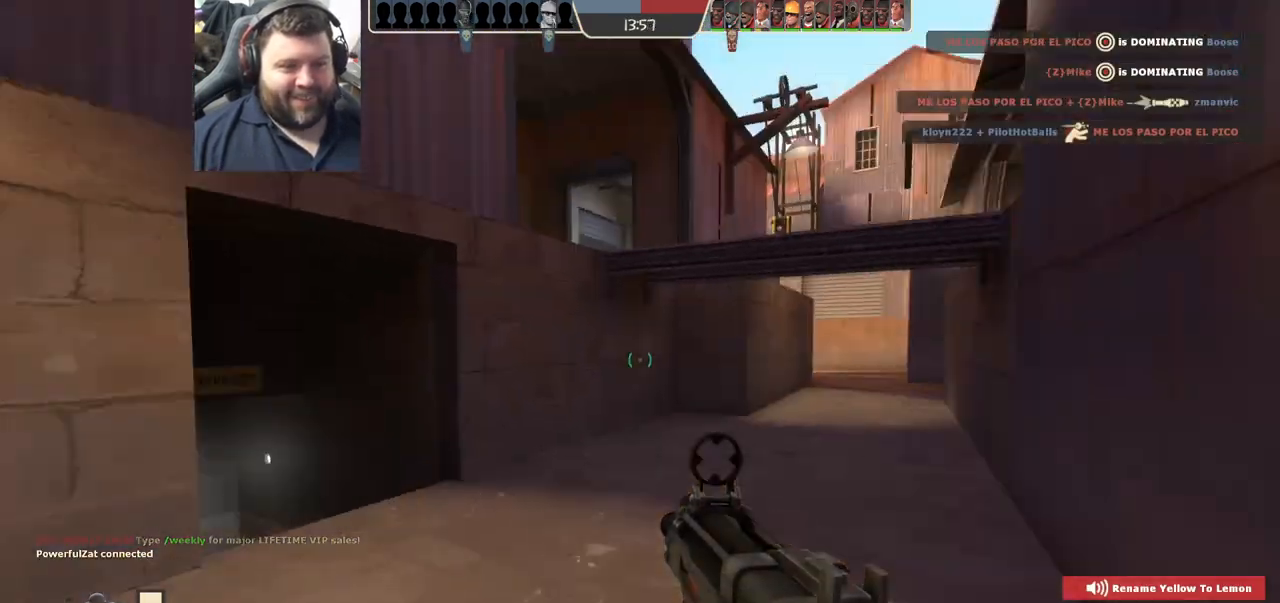
{"buttons": ["SQUARE"], "left_stick": "up", "right_stick": "center", "events": [[33, "right_stick", "center"], [133, "SQUARE", "down"], [200, "SQUARE", "up"], [283, "SQUARE", "down"], [383, "SQUARE", "up"], [450, "SQUARE", "down"]]}
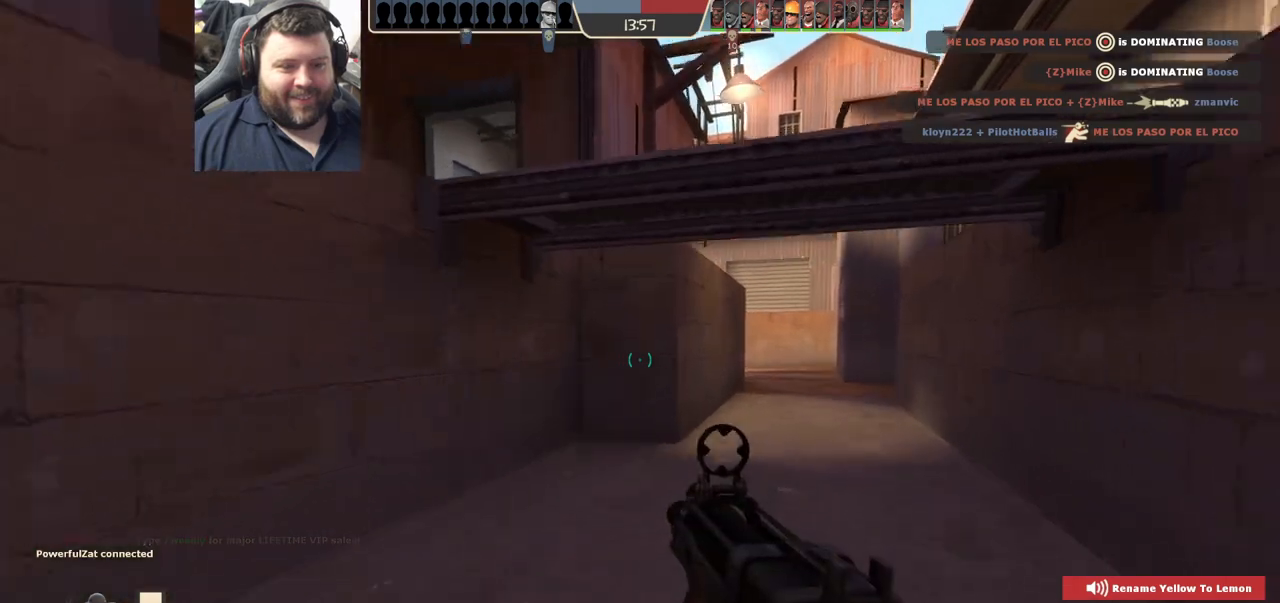
{"buttons": [], "left_stick": "up", "right_stick": "center", "events": [[50, "SQUARE", "up"]]}
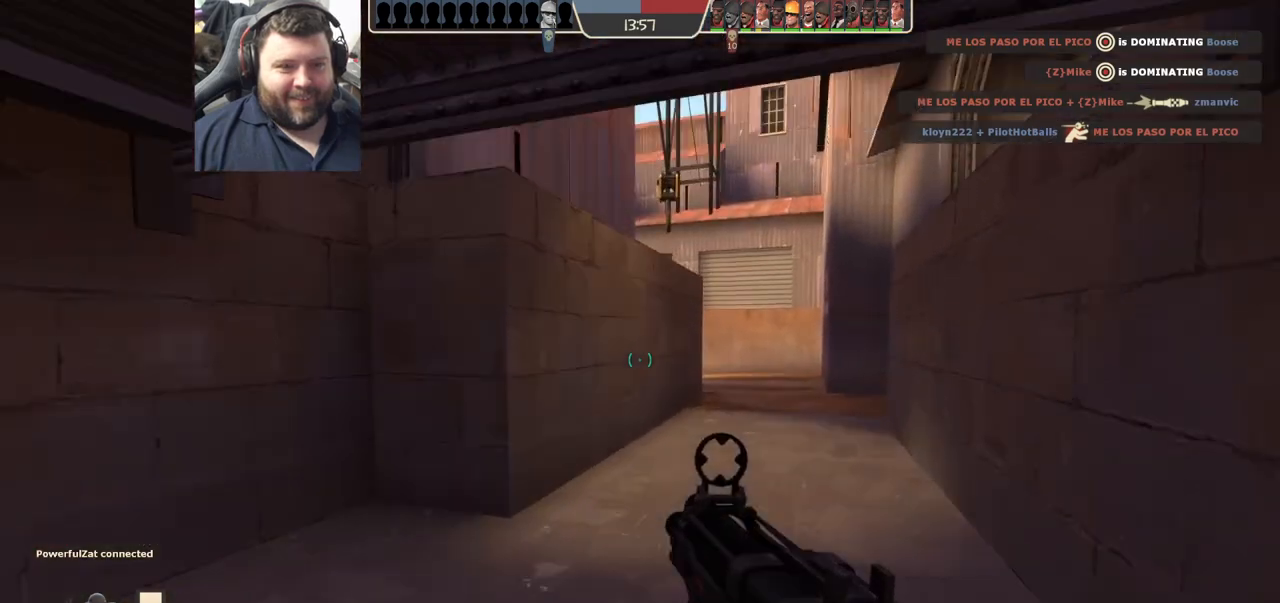
{"buttons": [], "left_stick": "up", "right_stick": "center", "events": []}
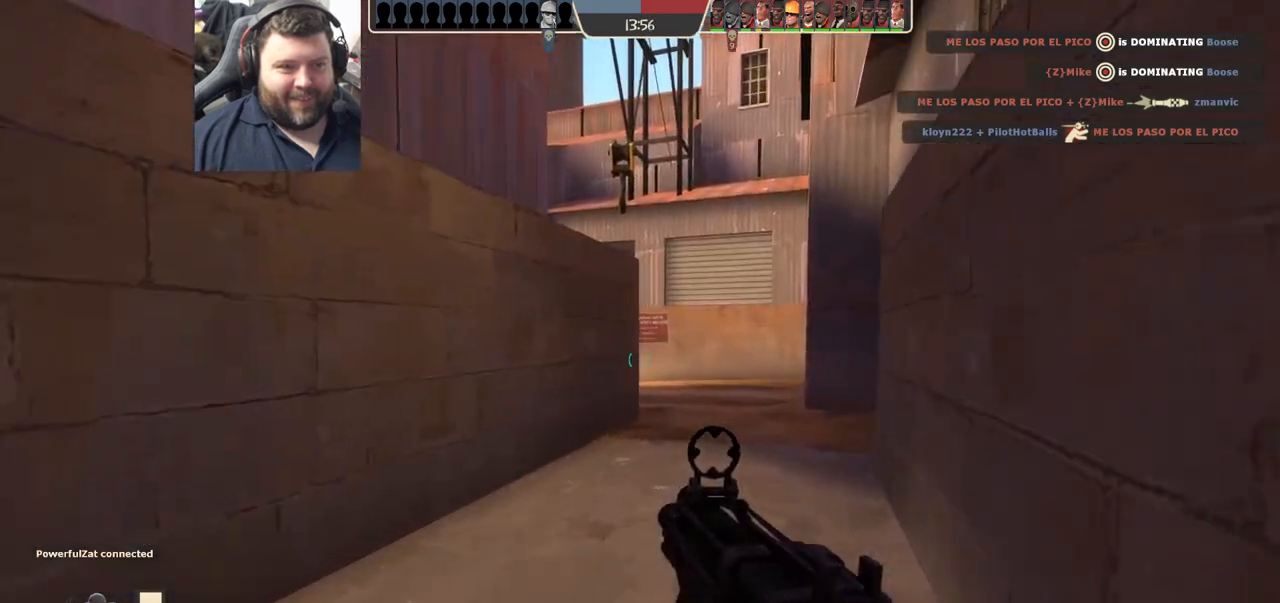
{"buttons": [], "left_stick": "up-right", "right_stick": "center", "events": [[33, "left_stick", "up-right"], [50, "right_stick", "left"], [183, "right_stick", "center"]]}
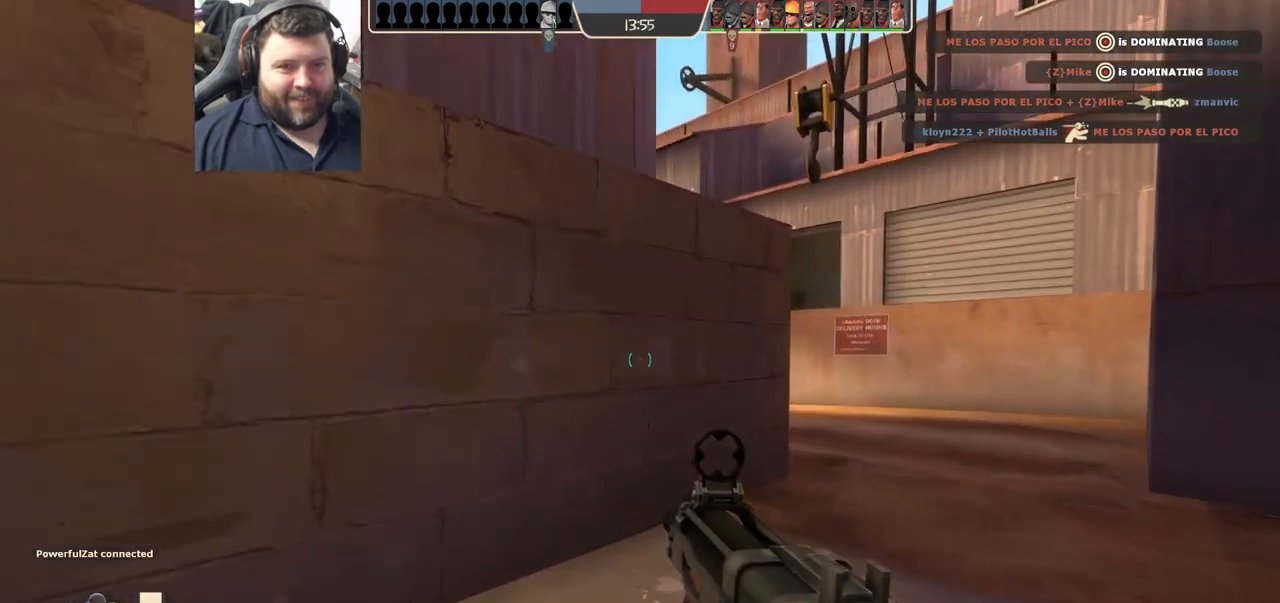
{"buttons": [], "left_stick": "up-right", "right_stick": "center", "events": [[233, "right_stick", "left"], [367, "right_stick", "center"]]}
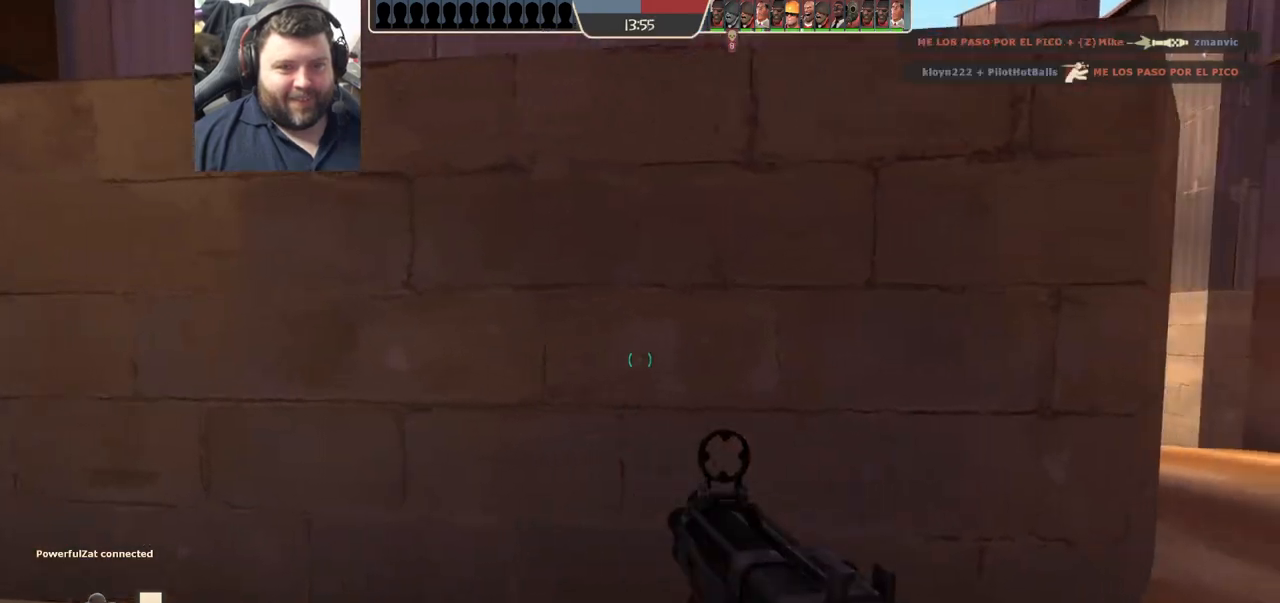
{"buttons": ["TRIANGLE"], "left_stick": "up-right", "right_stick": "center", "events": [[233, "TRIANGLE", "down"]]}